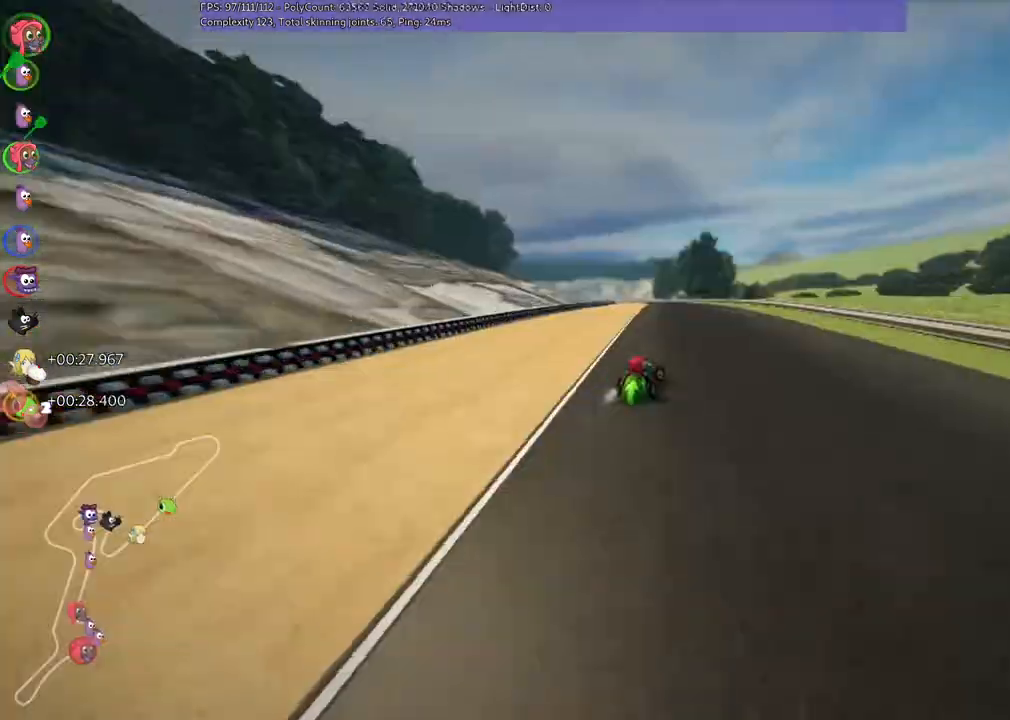
Gameplay with keyboard; each line is a JSON object with the keys held at the frame after it. "events" lists presses ("down") and releases ("up") of ".", "/", "alt_r", "b", "c", "comma", "ctrl_r", "down", "f", "g", "h", "j", "k", "l", "left", "m", "n", "quote", "return", "right", "semicolon", "shift_r", "super", "up" and "v" between this image and that frame as [ms after this image, input, new state], when the widget could be followed in between. No other keys are recorded. Mouse input is not recorded.
{"keys": ["m", "right", "up"], "events": [[67, "right", "up"], [100, "left", "down"], [100, "m", "down"], [167, "right", "down"], [233, "left", "up"]]}
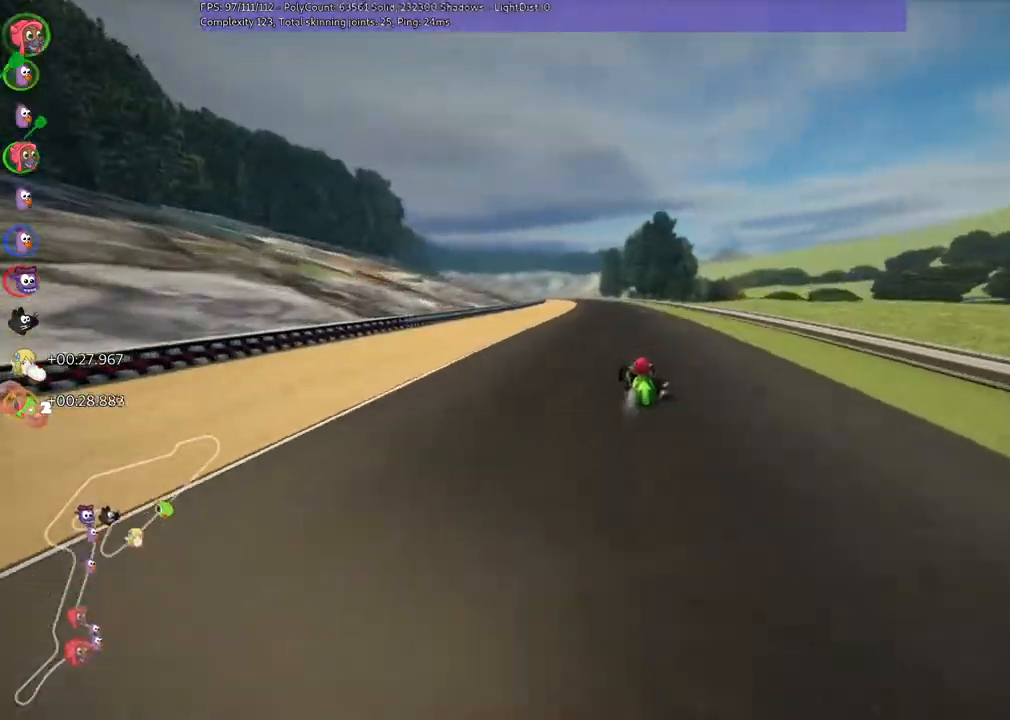
{"keys": ["m", "right", "up"], "events": []}
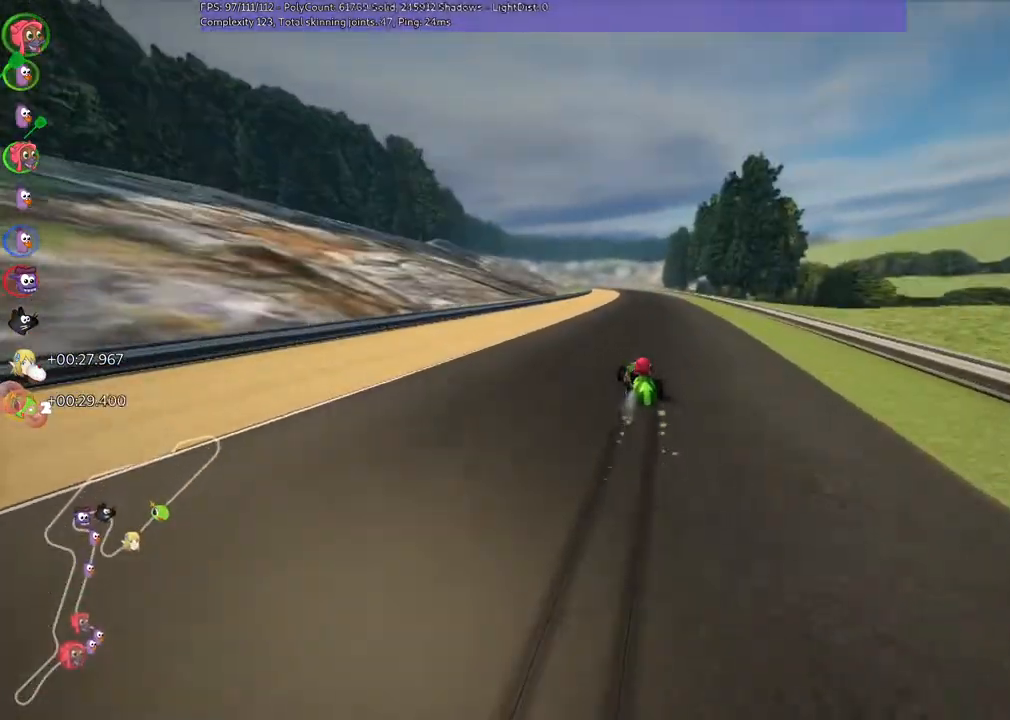
{"keys": ["up"], "events": [[133, "n", "down"], [267, "m", "up"], [333, "n", "up"], [333, "right", "up"]]}
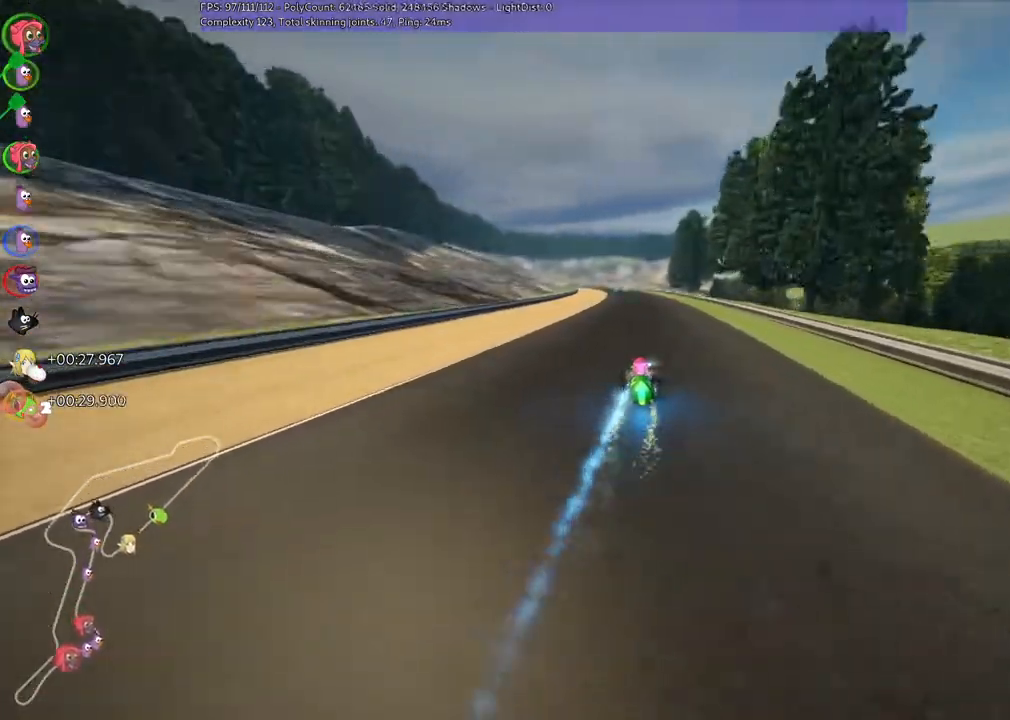
{"keys": ["left", "up"], "events": [[267, "right", "down"], [467, "right", "up"], [500, "left", "down"]]}
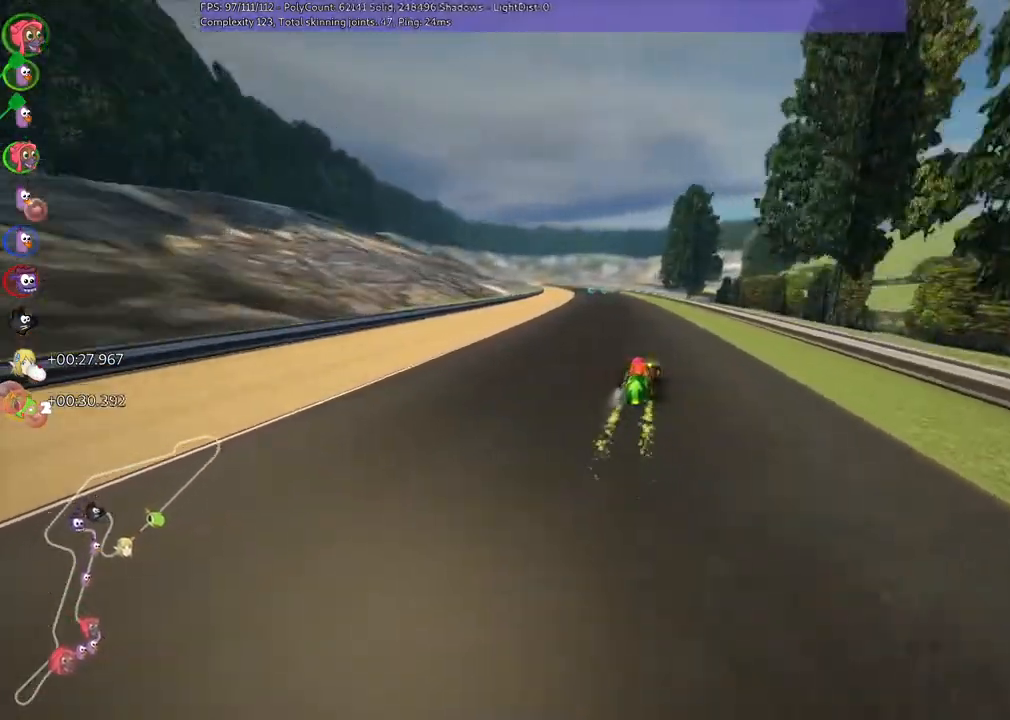
{"keys": ["m", "right", "up"], "events": [[67, "m", "down"], [100, "right", "down"], [167, "left", "up"]]}
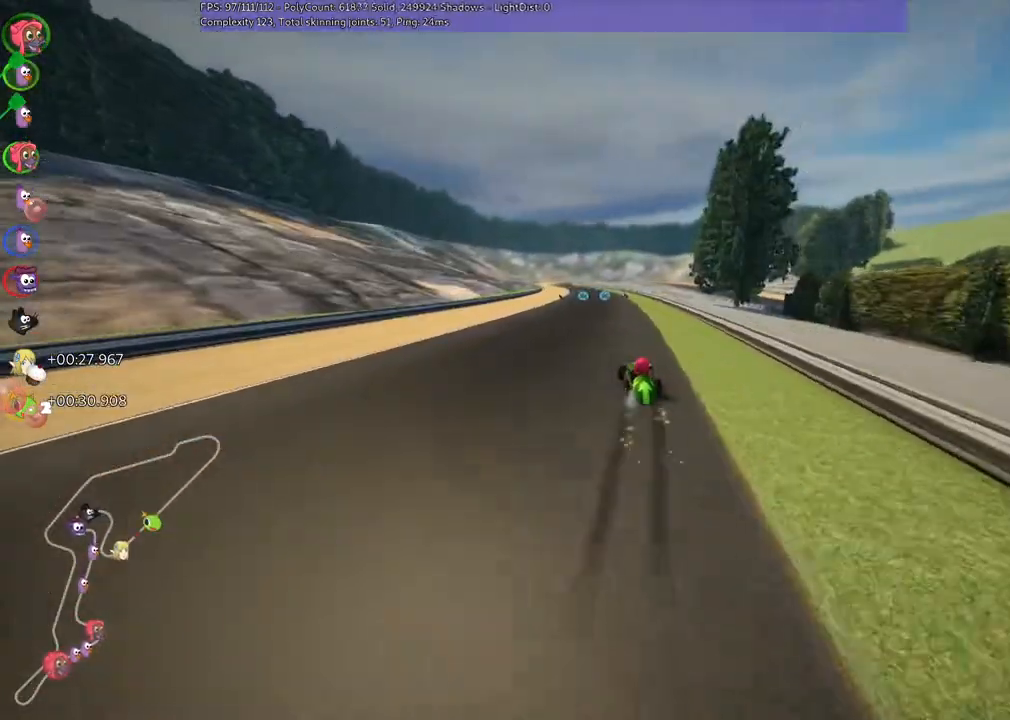
{"keys": ["m", "right", "up"], "events": []}
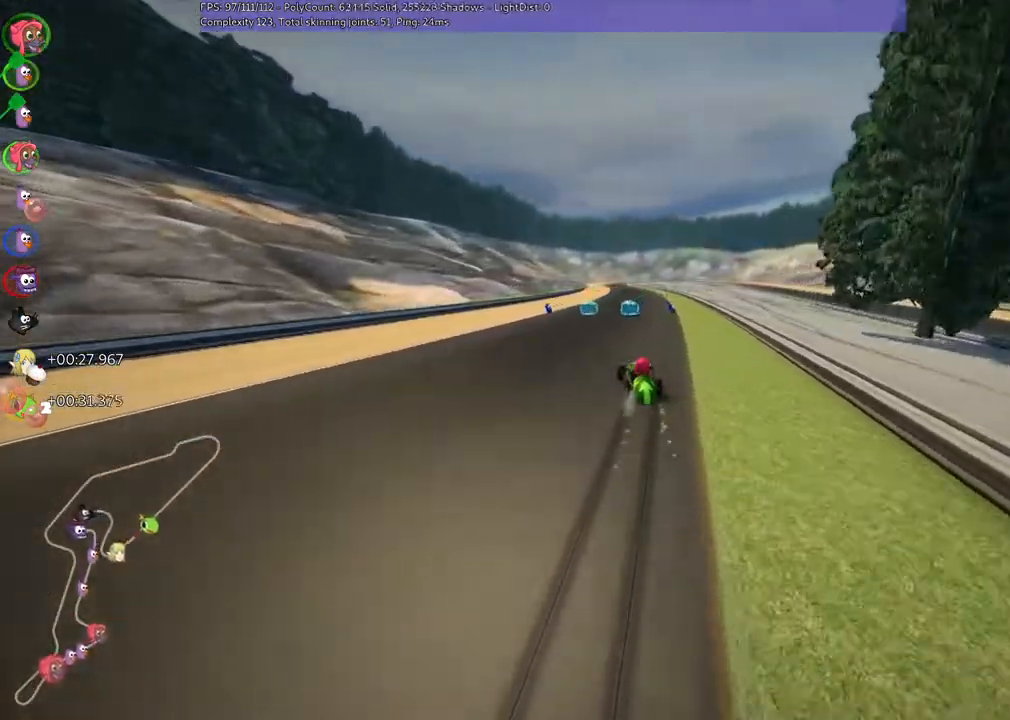
{"keys": ["up"], "events": [[100, "m", "up"], [133, "right", "up"], [300, "left", "down"], [400, "left", "up"]]}
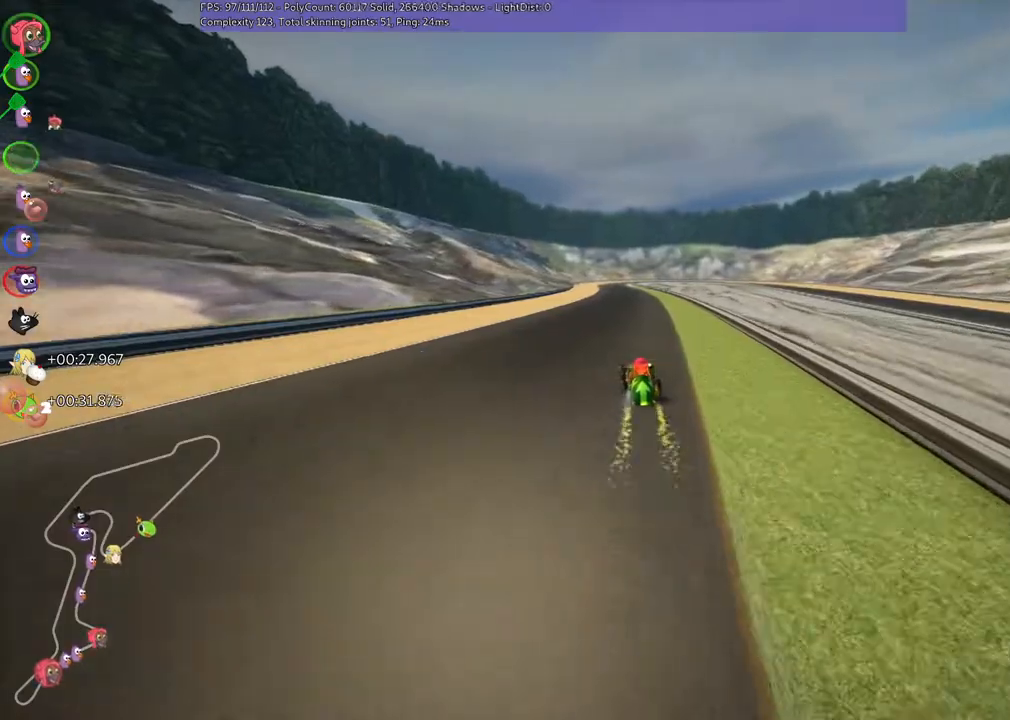
{"keys": ["up"], "events": [[67, "n", "down"], [233, "right", "down"], [267, "n", "up"], [300, "right", "up"]]}
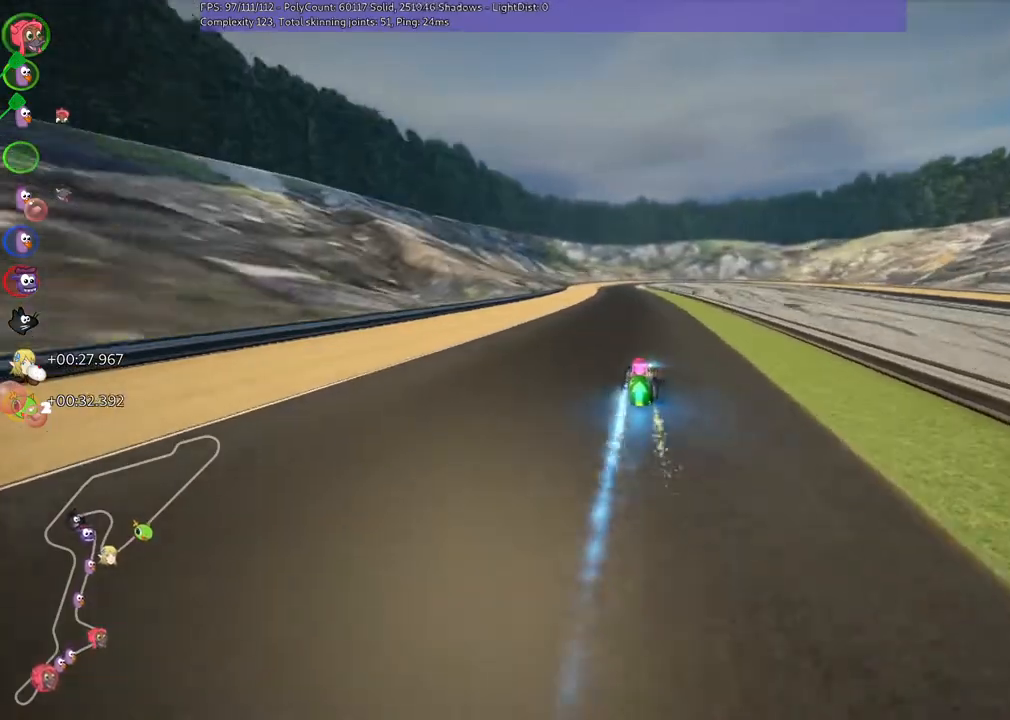
{"keys": ["left", "up"], "events": [[333, "left", "down"]]}
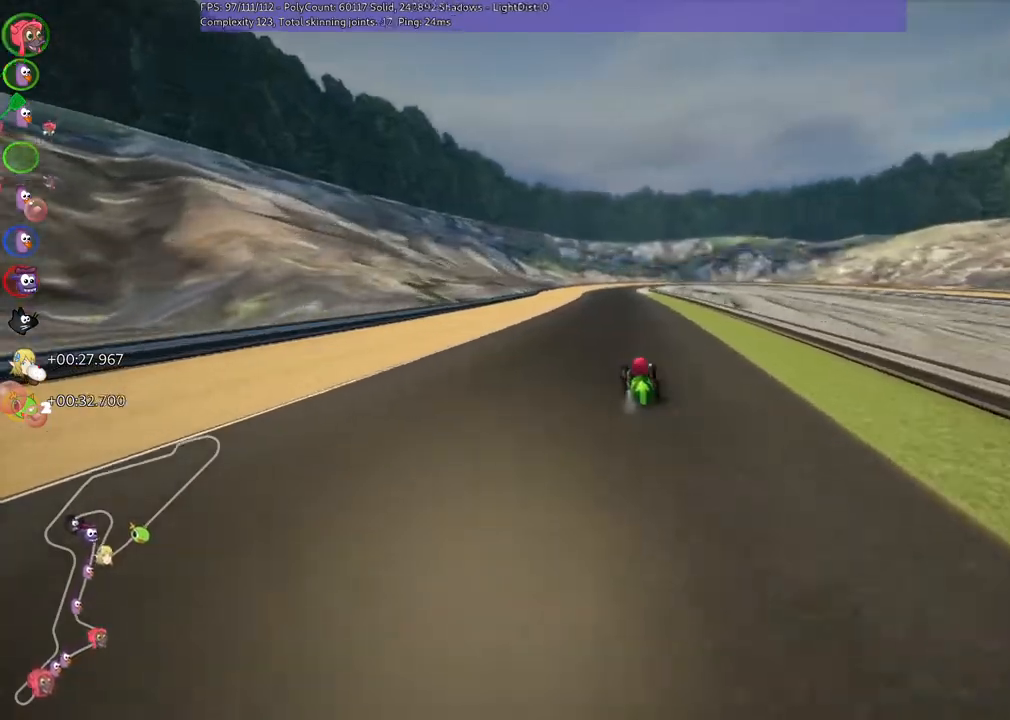
{"keys": ["left", "m", "up"], "events": [[133, "left", "up"], [133, "right", "down"], [167, "m", "down"], [233, "left", "down"], [333, "right", "up"]]}
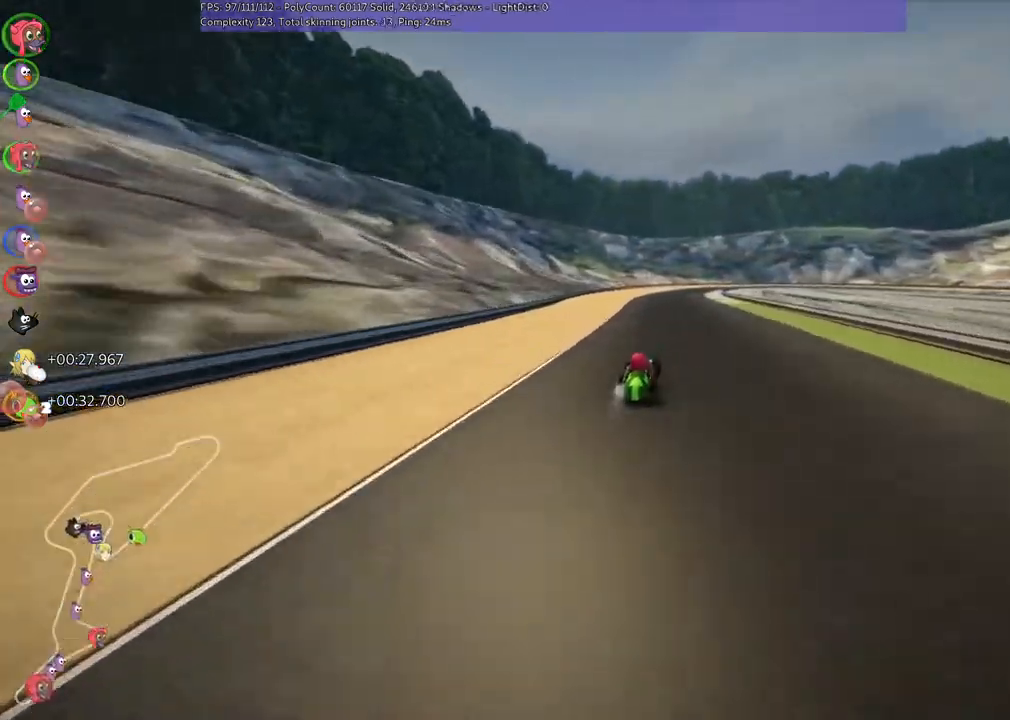
{"keys": ["left", "m", "up"], "events": []}
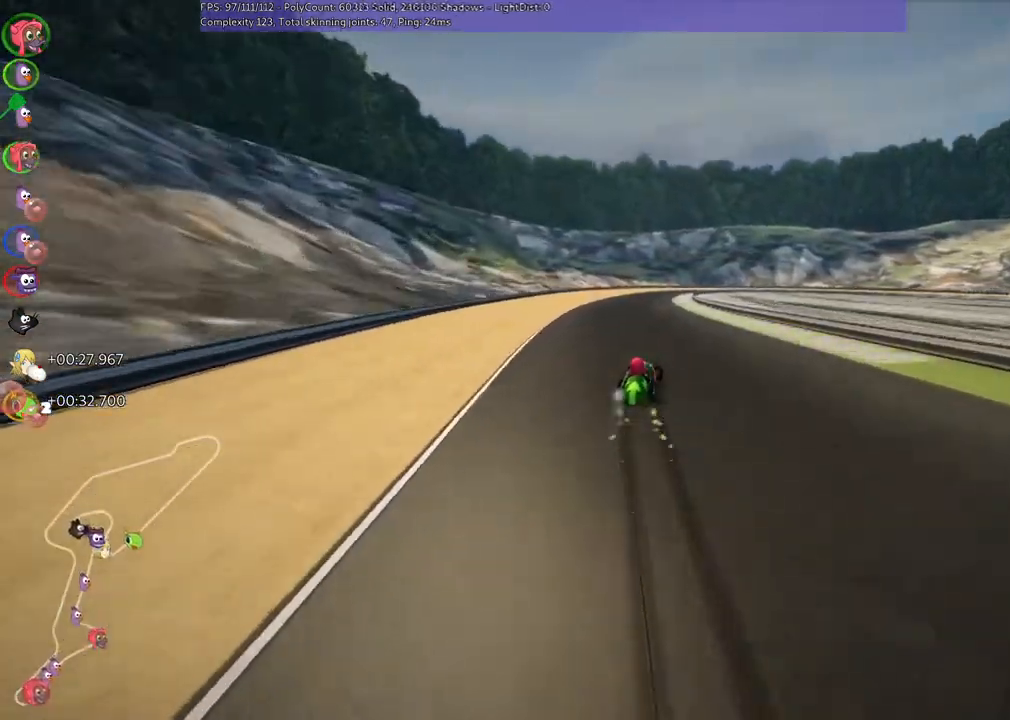
{"keys": ["up"], "events": [[167, "n", "down"], [233, "m", "up"], [267, "left", "up"], [333, "n", "up"]]}
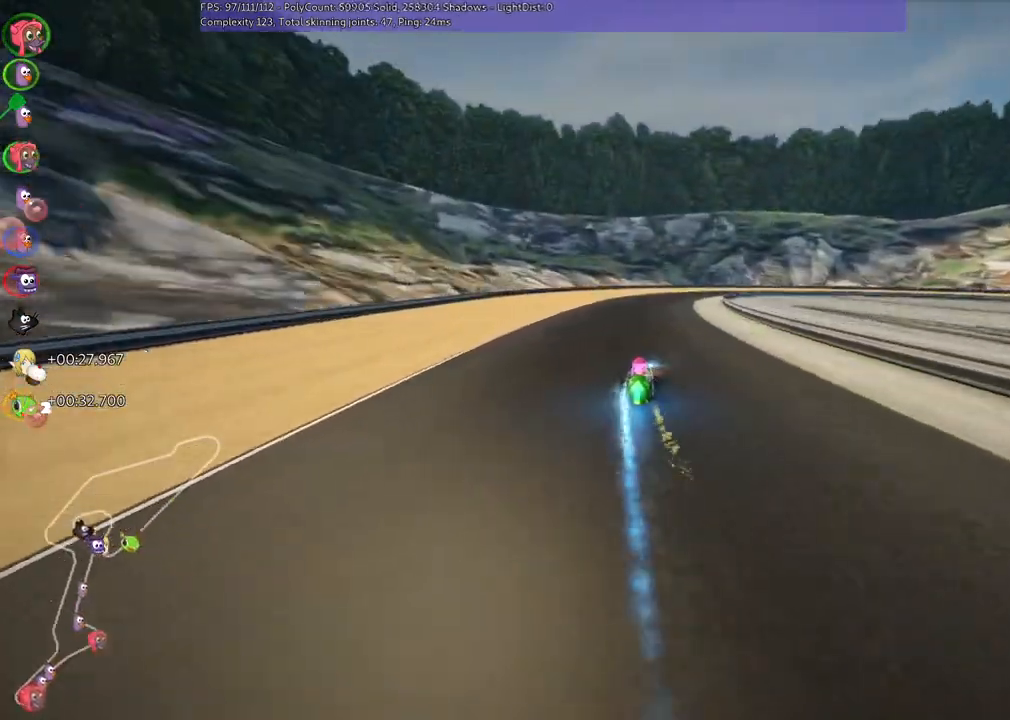
{"keys": ["m", "right", "up"], "events": [[233, "m", "down"], [300, "right", "down"]]}
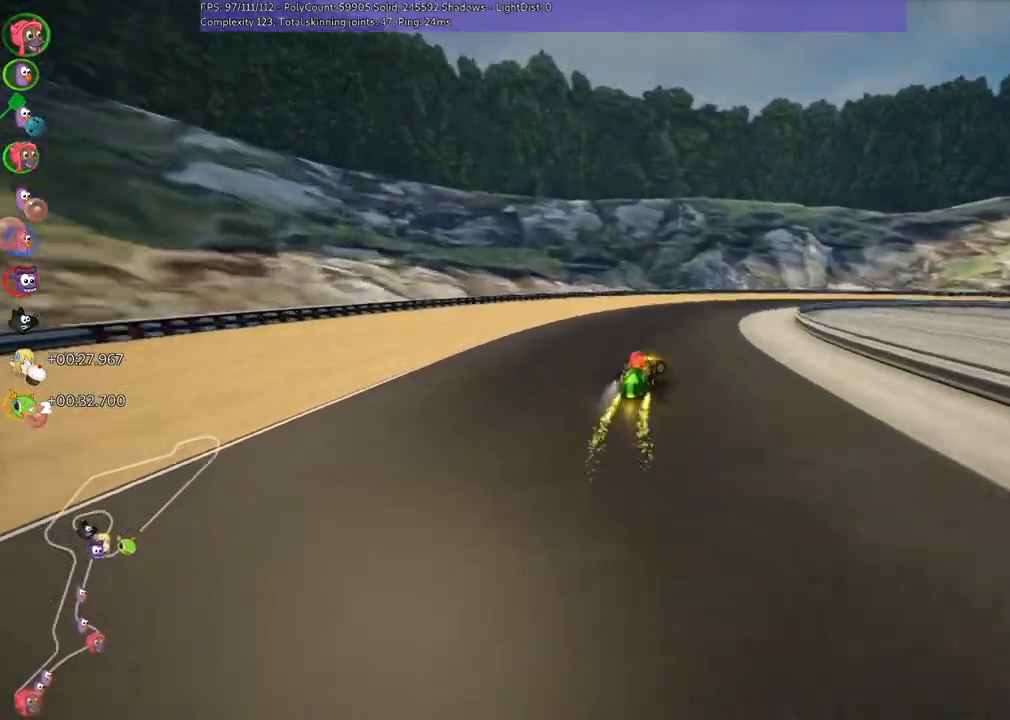
{"keys": ["m", "right", "up"], "events": []}
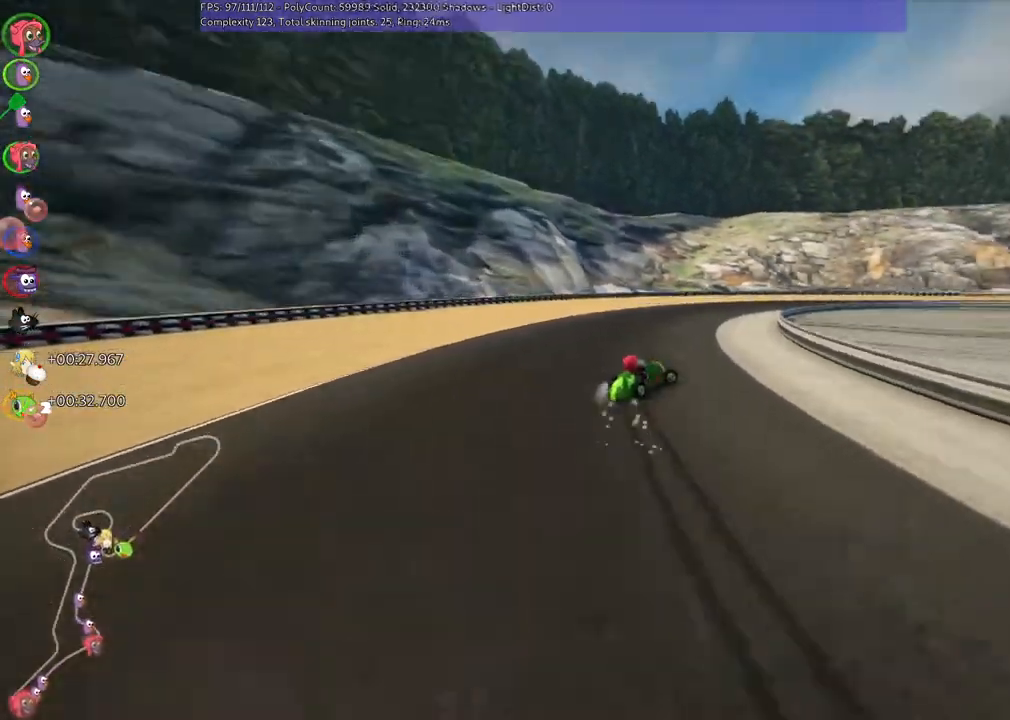
{"keys": ["right", "up"], "events": [[500, "m", "up"]]}
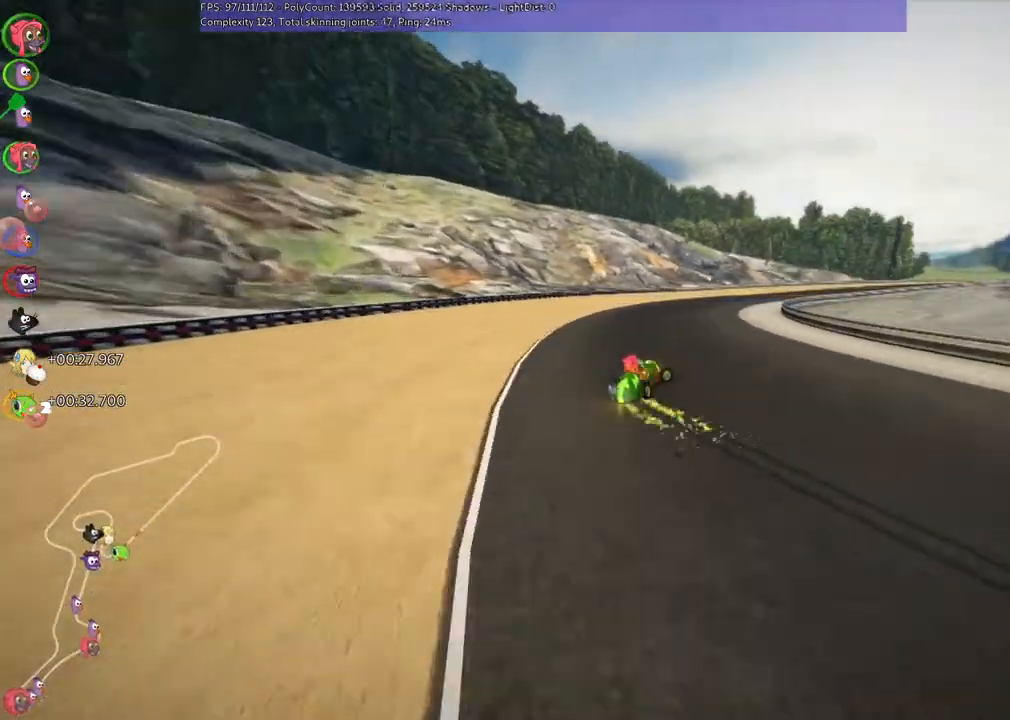
{"keys": ["up"], "events": [[233, "n", "down"], [233, "right", "up"], [400, "n", "up"]]}
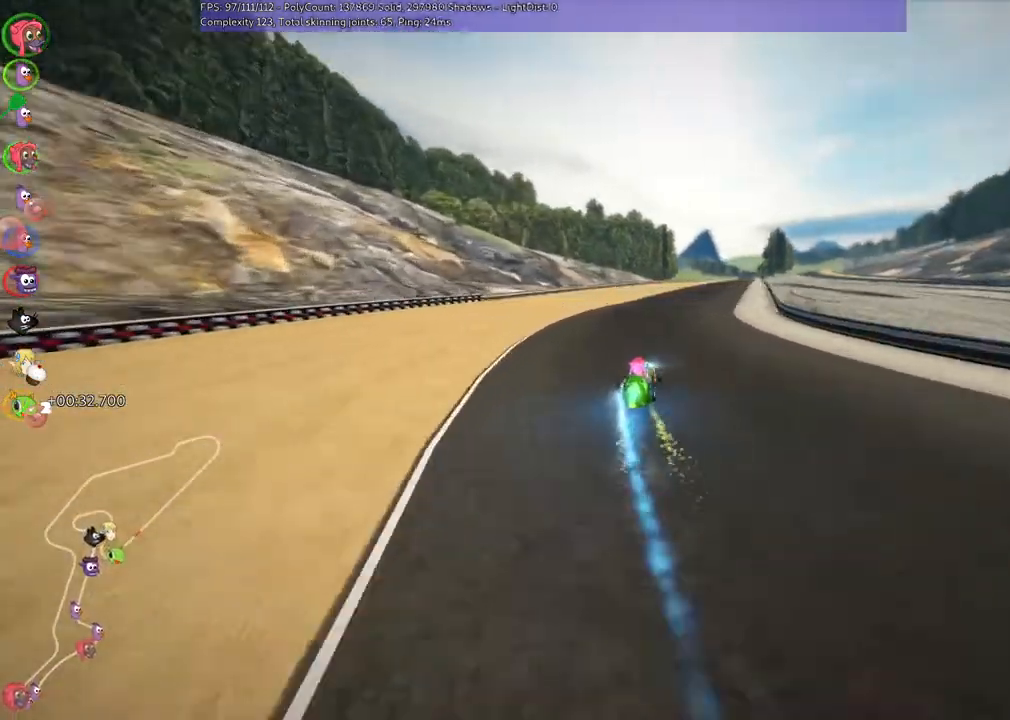
{"keys": ["right", "up"], "events": [[300, "right", "down"]]}
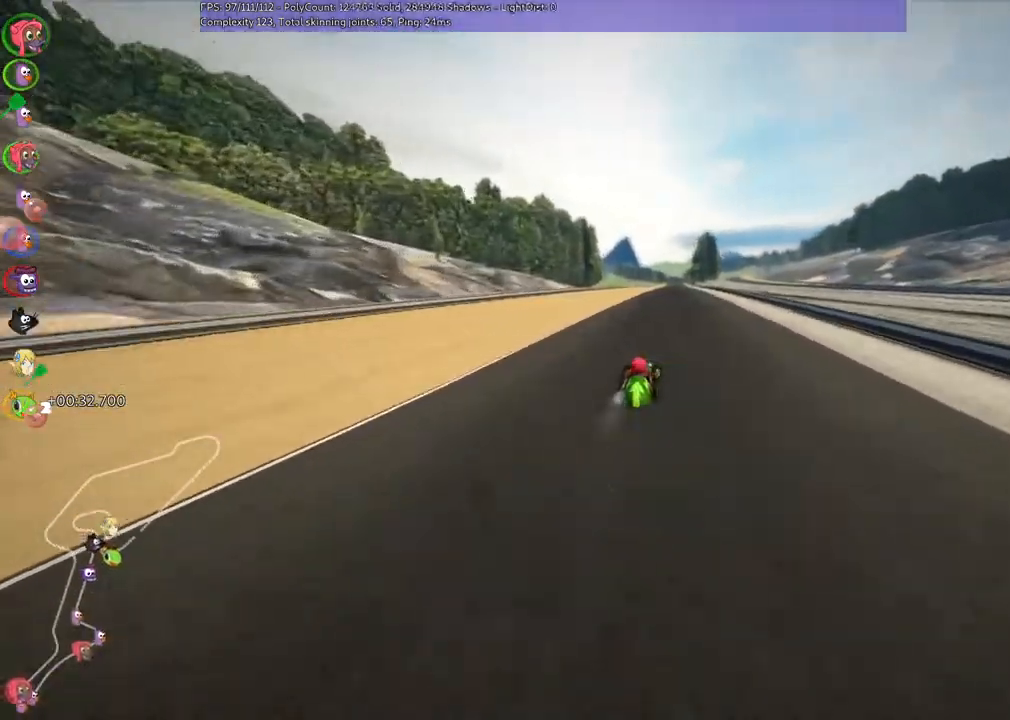
{"keys": ["m", "right", "up"], "events": [[133, "left", "down"], [133, "right", "up"], [167, "m", "down"], [233, "right", "down"], [300, "left", "up"]]}